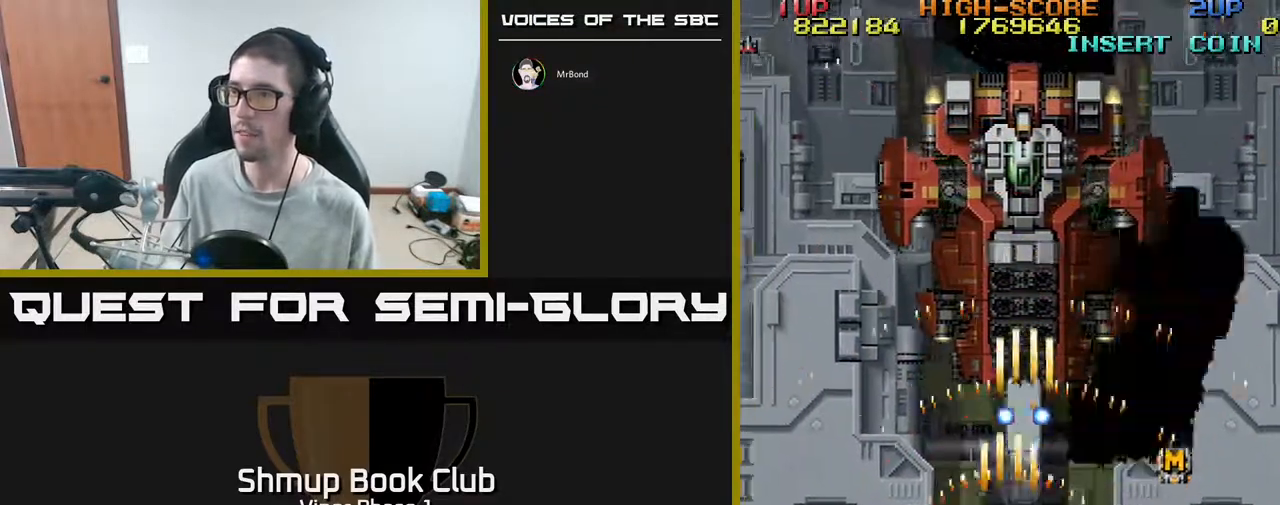
Gameplay with a controller (Xbox layout); each line is a JSON object with the inputs held at the frame after it. "events" lists button and stick changes between this image and that frame as [ms after this image, input, new state], when the widget could be followed in between. Not read: right_stick.
{"buttons": ["A", "DPAD_RIGHT"], "left_stick": "center", "events": [[83, "DPAD_DOWN", "up"], [150, "DPAD_UP", "down"], [250, "DPAD_LEFT", "up"], [433, "DPAD_RIGHT", "down"], [483, "DPAD_UP", "up"]]}
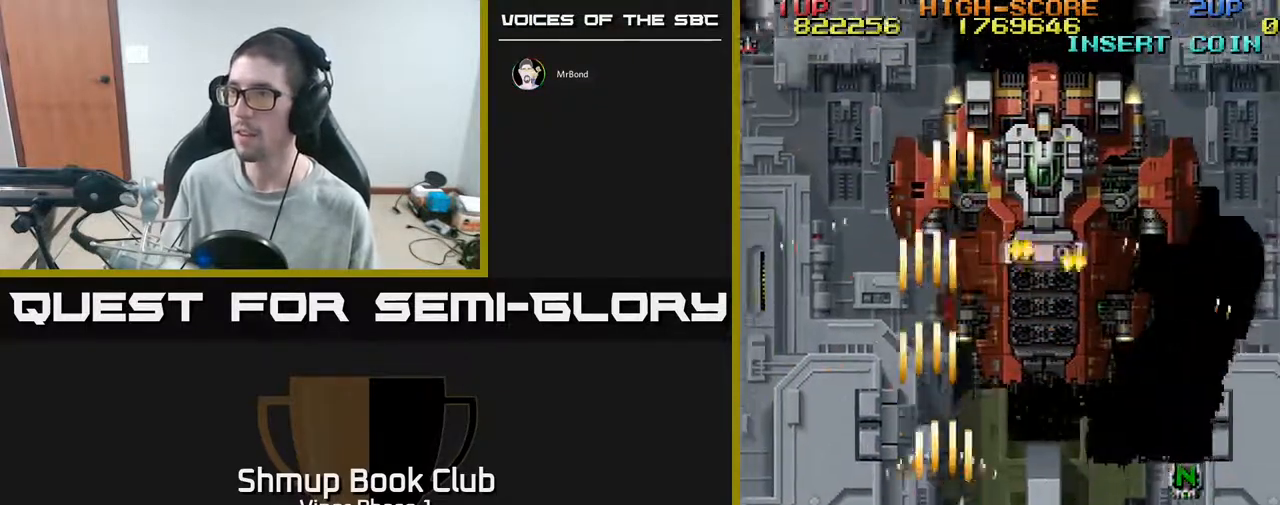
{"buttons": ["A", "DPAD_DOWN"], "left_stick": "center", "events": [[233, "DPAD_DOWN", "down"], [250, "DPAD_RIGHT", "up"]]}
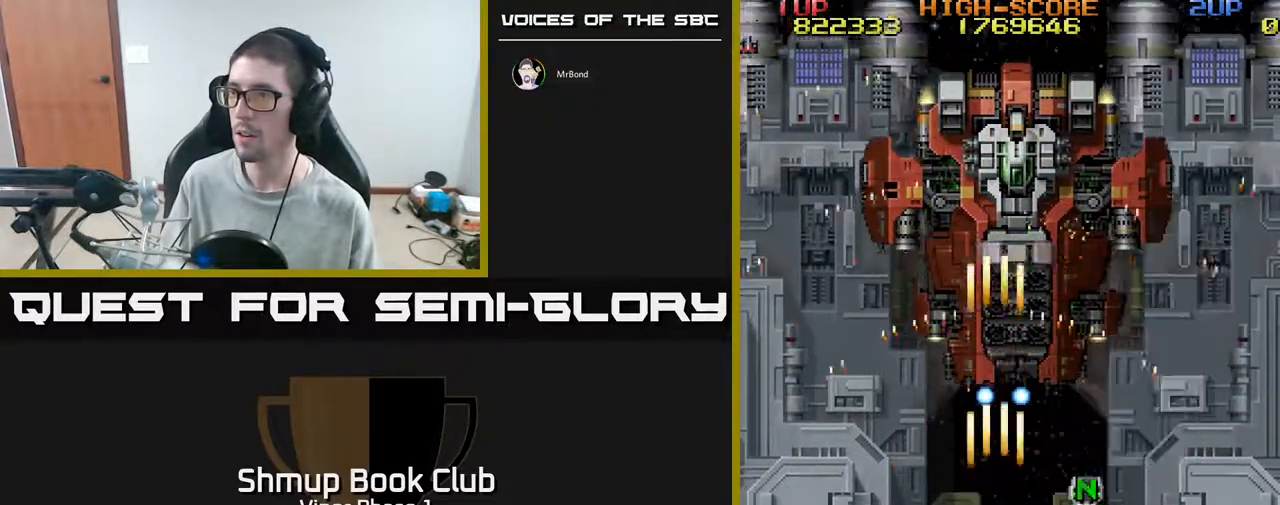
{"buttons": ["A", "DPAD_UP"], "left_stick": "center", "events": [[17, "DPAD_RIGHT", "down"], [117, "DPAD_DOWN", "up"], [283, "DPAD_UP", "down"], [350, "DPAD_RIGHT", "up"]]}
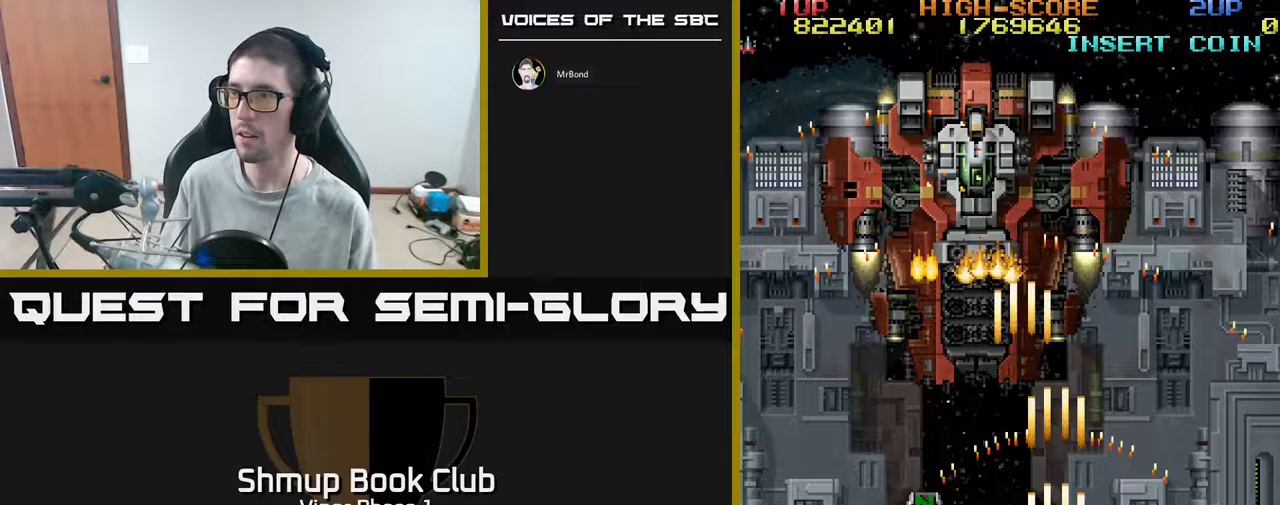
{"buttons": ["A"], "left_stick": "center", "events": [[67, "DPAD_LEFT", "down"], [133, "DPAD_UP", "up"], [233, "DPAD_LEFT", "up"], [250, "DPAD_DOWN", "down"], [350, "DPAD_DOWN", "up"]]}
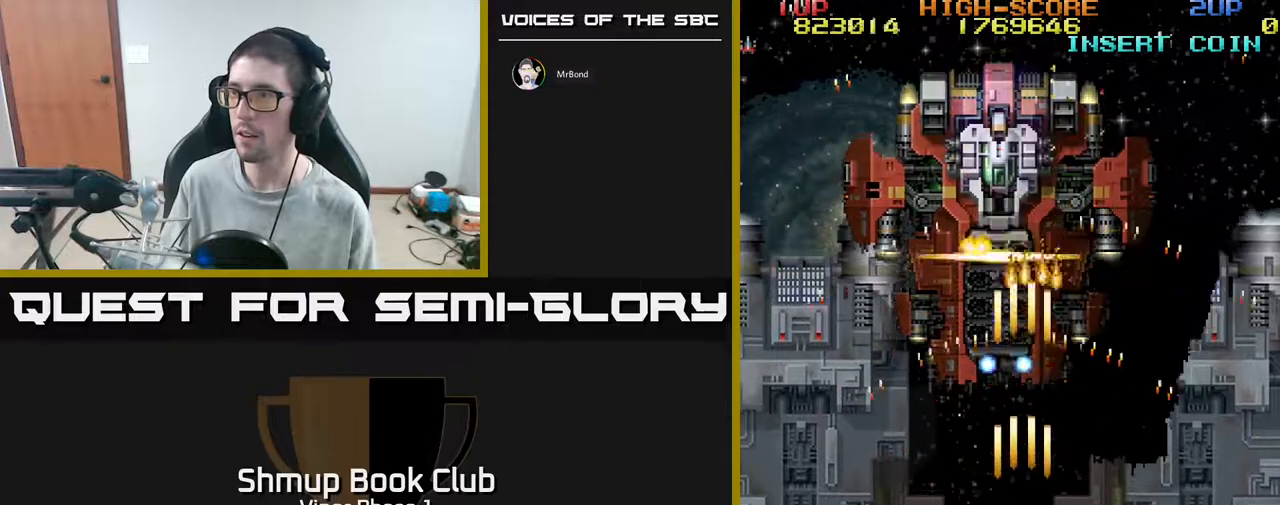
{"buttons": ["A", "DPAD_LEFT"], "left_stick": "center", "events": [[117, "DPAD_DOWN", "down"], [200, "DPAD_LEFT", "down"], [317, "DPAD_DOWN", "up"]]}
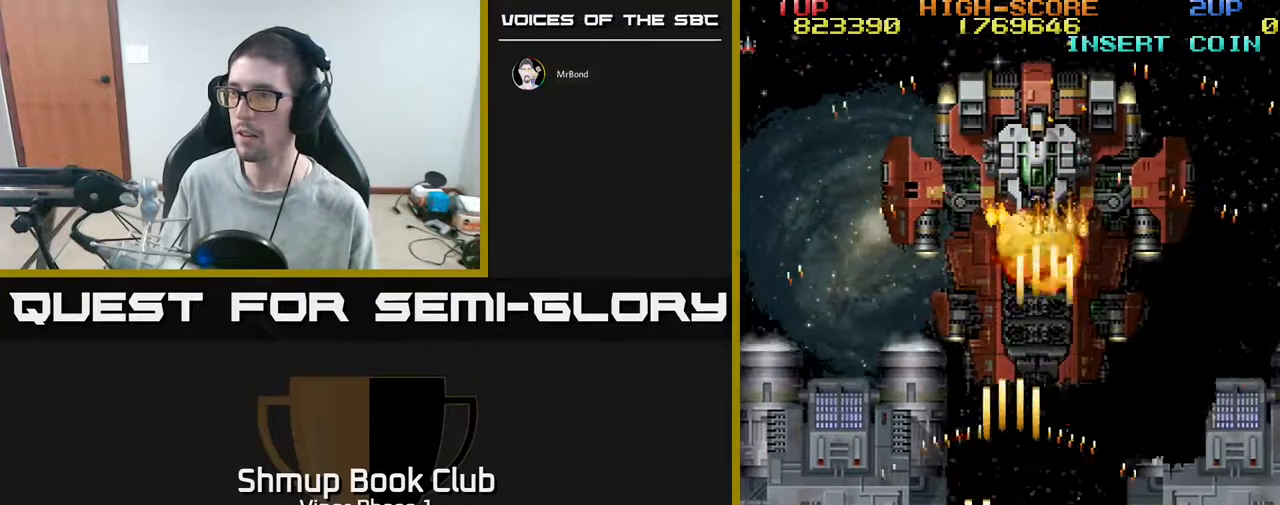
{"buttons": ["A", "DPAD_UP", "DPAD_RIGHT"], "left_stick": "center", "events": [[50, "DPAD_LEFT", "up"], [133, "DPAD_UP", "down"], [350, "DPAD_LEFT", "down"], [467, "DPAD_LEFT", "up"], [500, "DPAD_RIGHT", "down"]]}
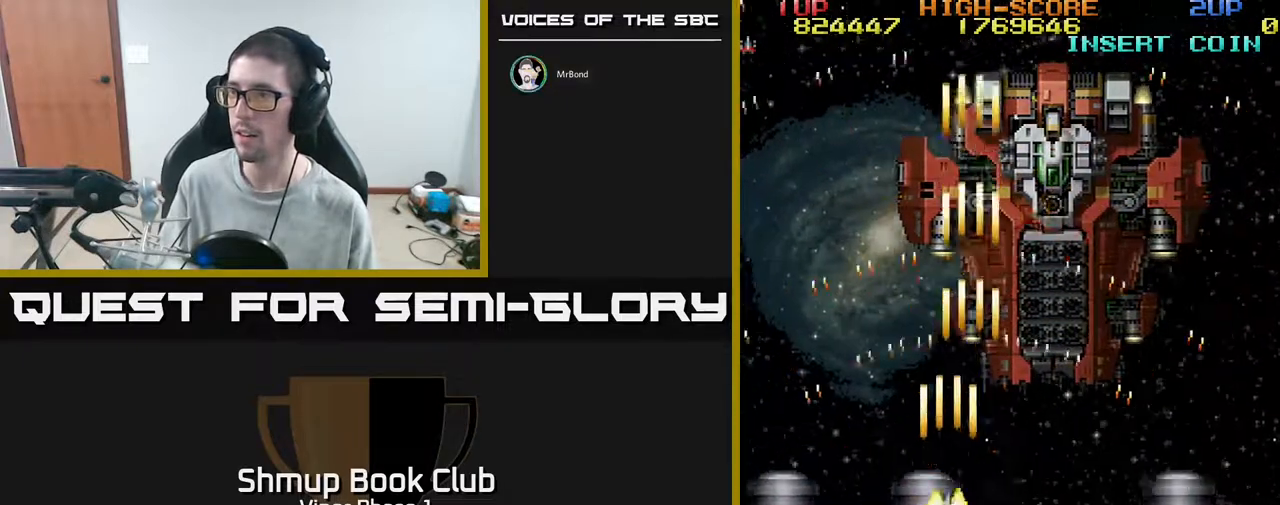
{"buttons": ["A"], "left_stick": "center", "events": [[350, "DPAD_RIGHT", "up"], [467, "DPAD_UP", "up"]]}
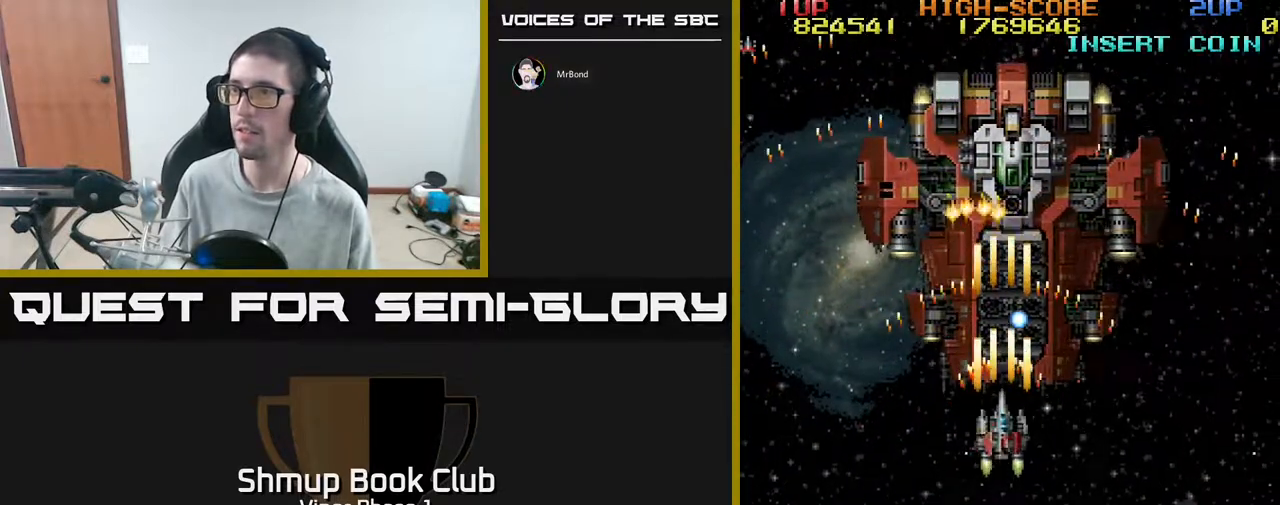
{"buttons": ["A", "DPAD_DOWN"], "left_stick": "center", "events": [[150, "DPAD_DOWN", "down"], [217, "DPAD_LEFT", "down"], [467, "DPAD_LEFT", "up"]]}
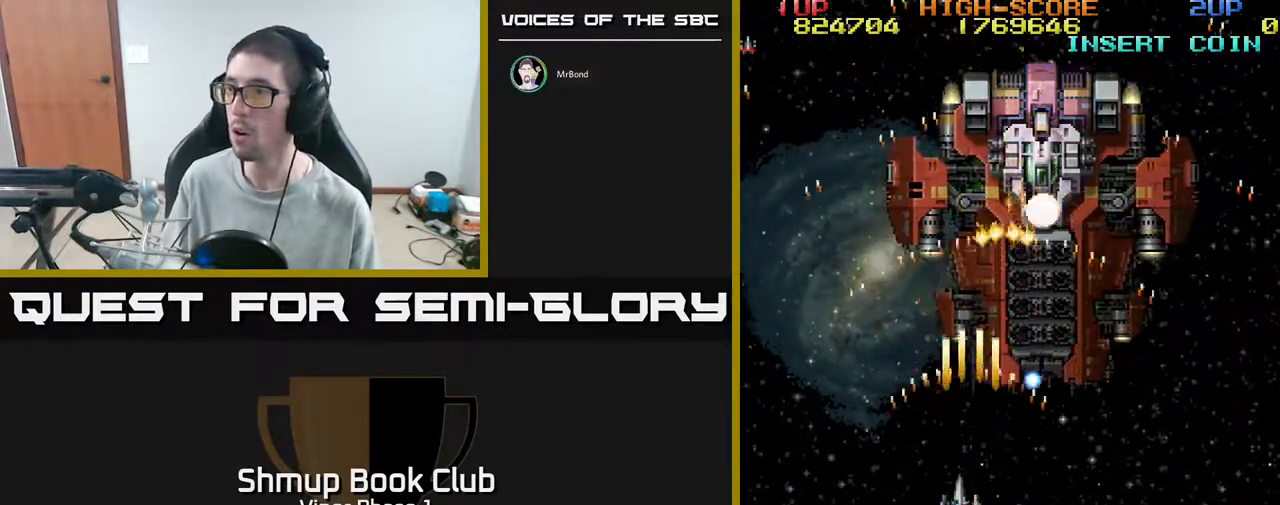
{"buttons": ["A", "DPAD_UP"], "left_stick": "center", "events": [[17, "DPAD_RIGHT", "down"], [367, "DPAD_DOWN", "up"], [450, "DPAD_RIGHT", "up"], [450, "DPAD_UP", "down"]]}
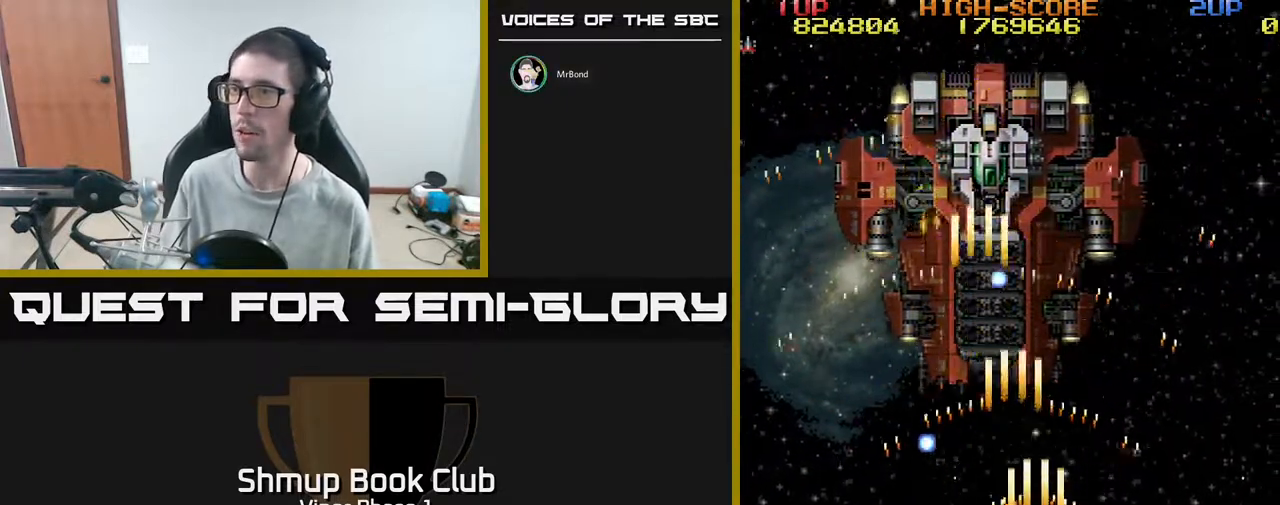
{"buttons": ["A"], "left_stick": "center", "events": [[17, "DPAD_UP", "up"], [250, "DPAD_LEFT", "down"], [300, "DPAD_DOWN", "down"], [383, "DPAD_LEFT", "up"], [467, "DPAD_DOWN", "up"]]}
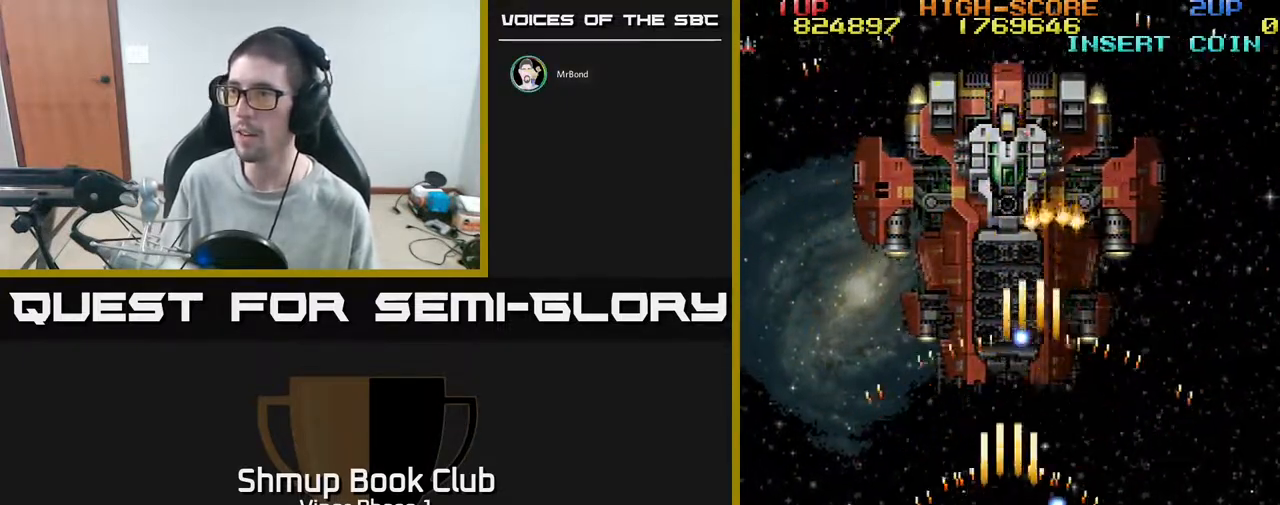
{"buttons": ["A", "DPAD_LEFT"], "left_stick": "center", "events": [[483, "DPAD_LEFT", "down"]]}
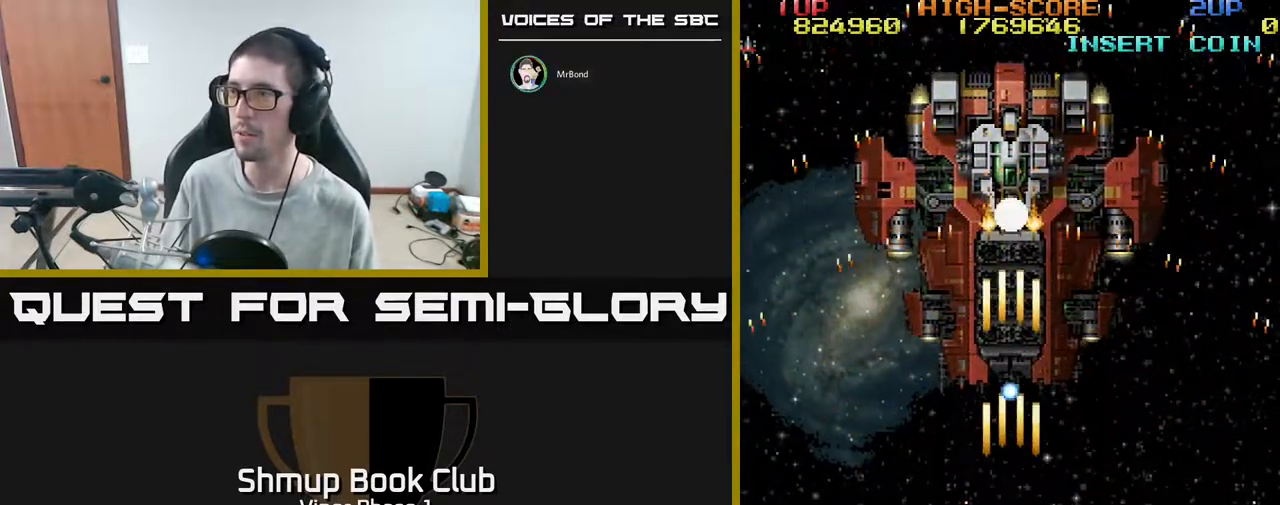
{"buttons": ["A", "DPAD_RIGHT"], "left_stick": "center", "events": [[133, "DPAD_LEFT", "up"], [167, "DPAD_RIGHT", "down"], [300, "DPAD_DOWN", "down"], [450, "DPAD_DOWN", "up"]]}
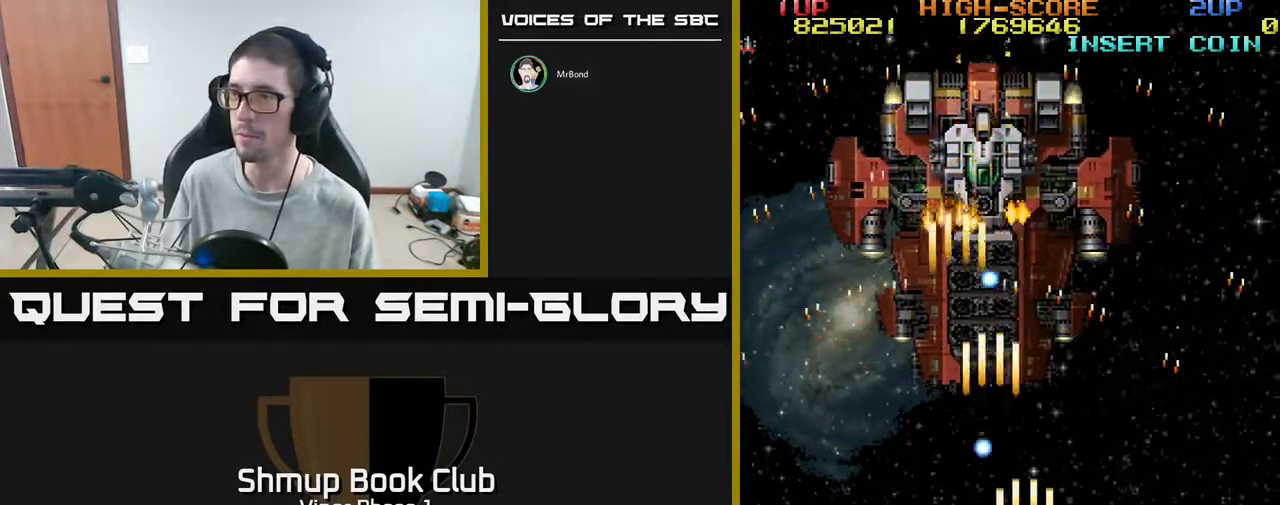
{"buttons": ["A", "DPAD_DOWN", "DPAD_LEFT"], "left_stick": "center", "events": [[17, "DPAD_UP", "down"], [33, "DPAD_RIGHT", "up"], [250, "DPAD_UP", "up"], [450, "DPAD_LEFT", "down"], [500, "DPAD_DOWN", "down"]]}
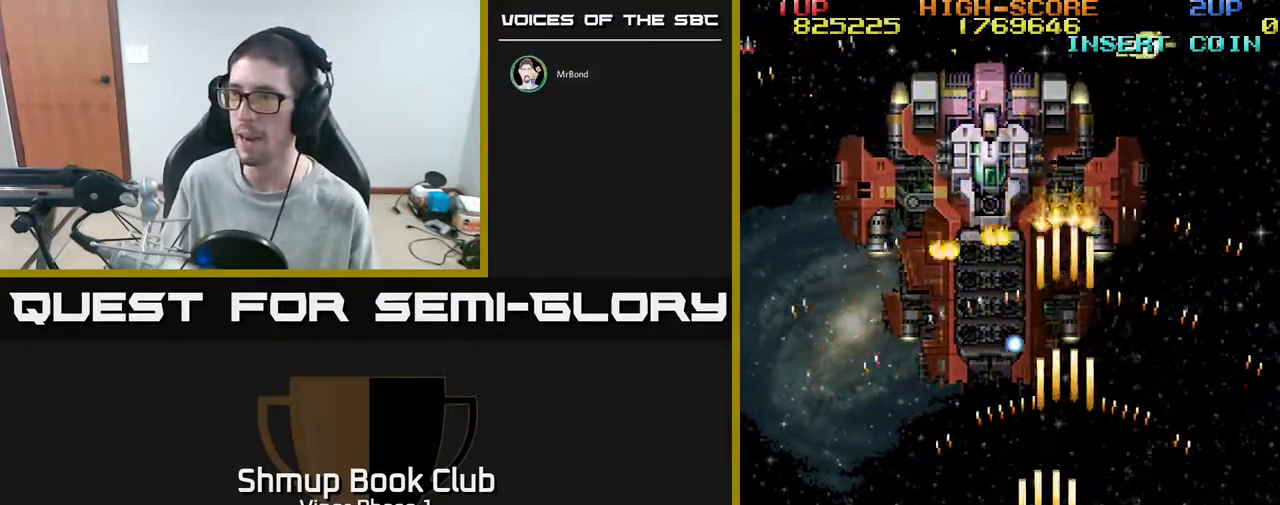
{"buttons": ["A"], "left_stick": "center", "events": [[250, "DPAD_DOWN", "up"], [350, "DPAD_LEFT", "up"]]}
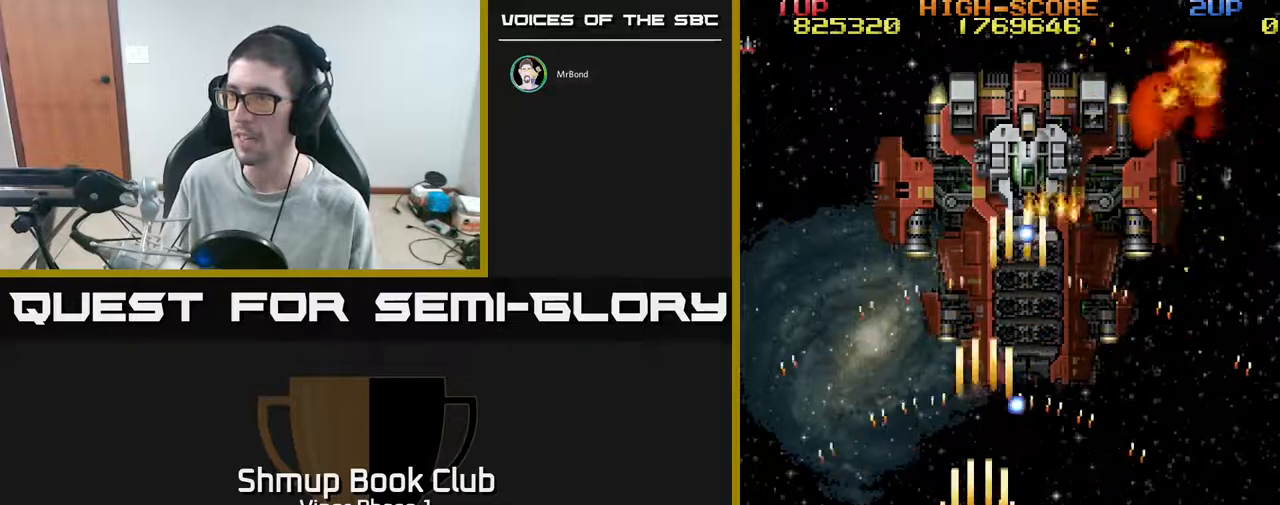
{"buttons": ["A", "DPAD_UP", "DPAD_LEFT"], "left_stick": "center", "events": [[317, "DPAD_LEFT", "down"], [433, "DPAD_UP", "down"]]}
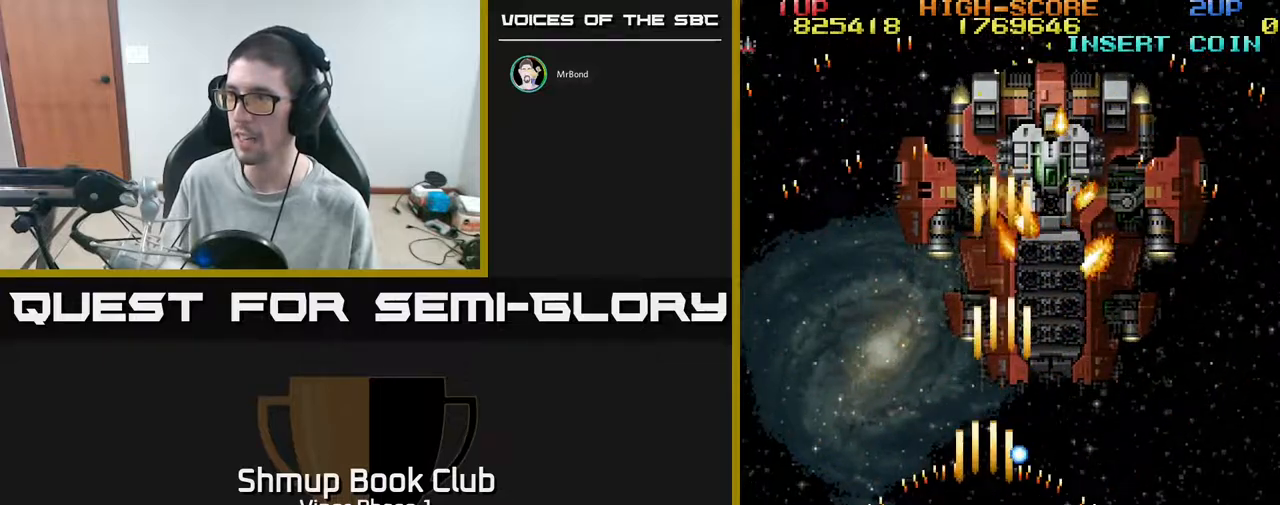
{"buttons": ["A", "DPAD_RIGHT"], "left_stick": "center", "events": [[67, "DPAD_UP", "up"], [83, "DPAD_LEFT", "up"], [233, "DPAD_UP", "down"], [417, "DPAD_RIGHT", "down"], [417, "DPAD_UP", "up"]]}
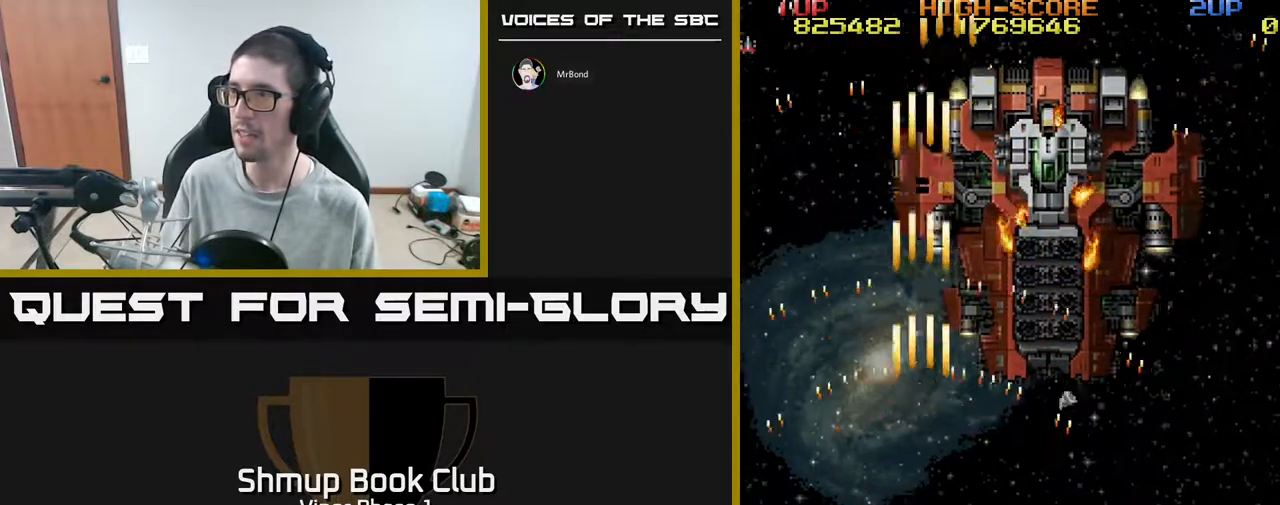
{"buttons": ["A", "DPAD_DOWN"], "left_stick": "center", "events": [[50, "DPAD_DOWN", "down"], [100, "DPAD_DOWN", "up"], [317, "DPAD_DOWN", "down"], [333, "DPAD_RIGHT", "up"]]}
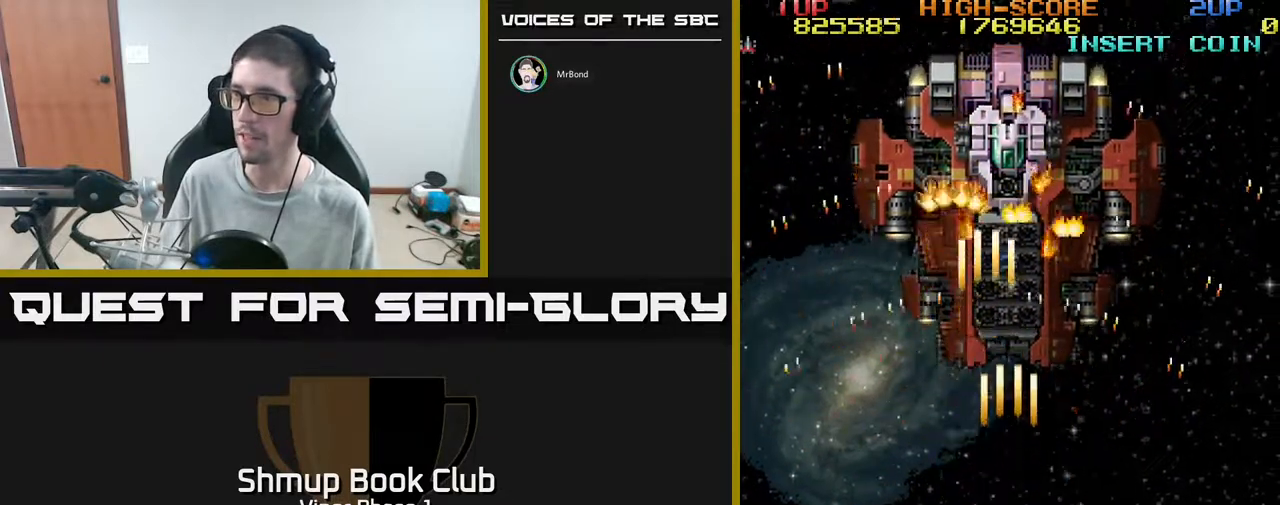
{"buttons": ["A"], "left_stick": "center", "events": [[50, "DPAD_DOWN", "up"]]}
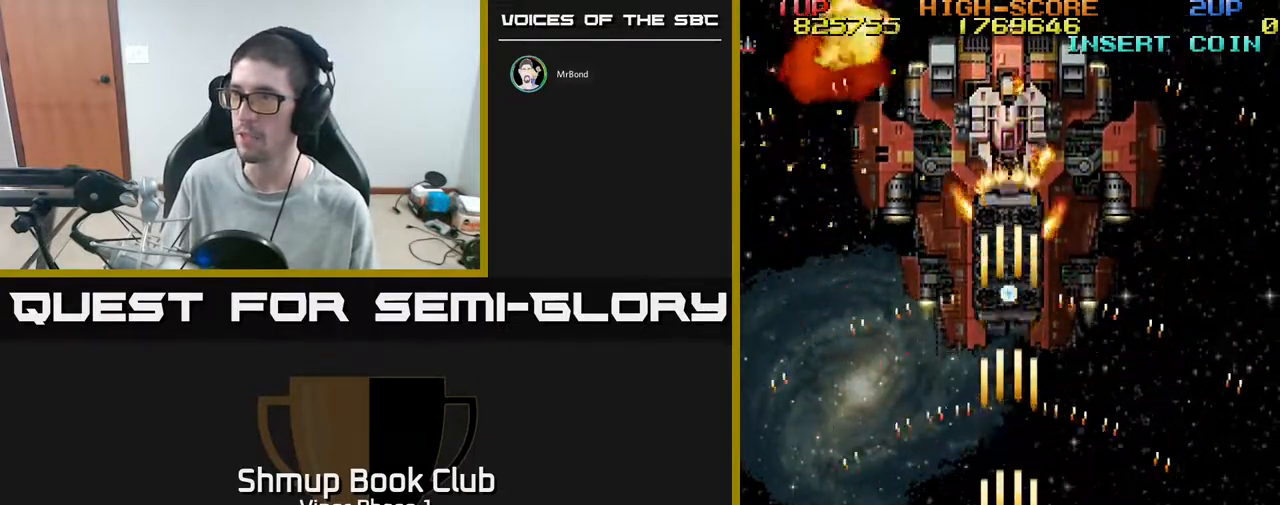
{"buttons": ["A", "DPAD_RIGHT"], "left_stick": "center", "events": [[367, "DPAD_RIGHT", "down"]]}
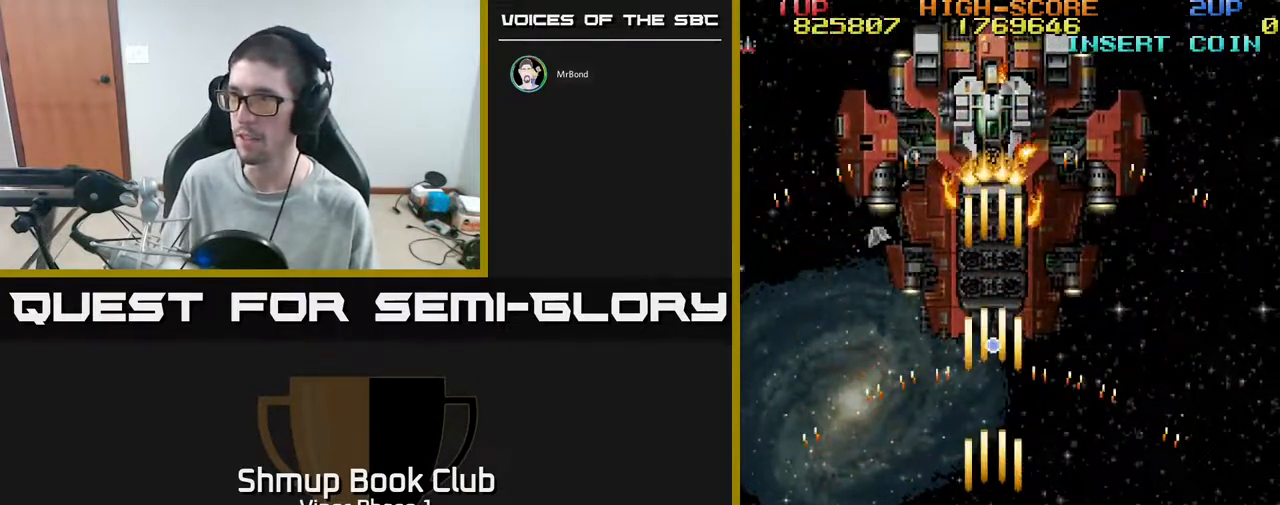
{"buttons": ["A"], "left_stick": "center", "events": [[67, "DPAD_UP", "down"], [83, "DPAD_RIGHT", "up"], [250, "DPAD_UP", "up"]]}
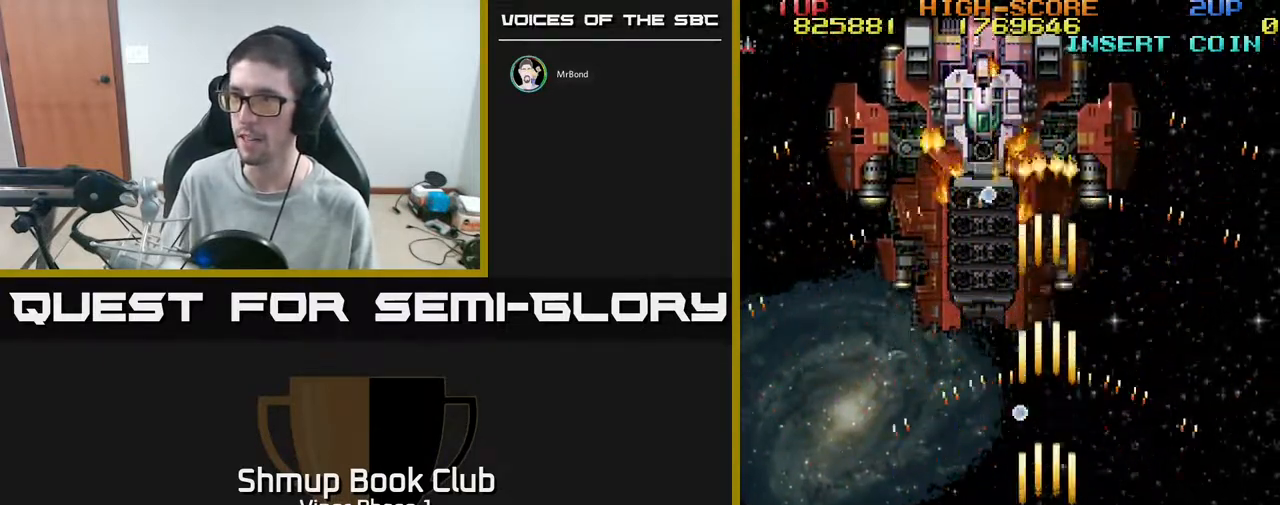
{"buttons": ["A"], "left_stick": "center", "events": [[100, "DPAD_LEFT", "down"], [200, "DPAD_DOWN", "down"], [350, "DPAD_LEFT", "up"], [367, "DPAD_DOWN", "up"]]}
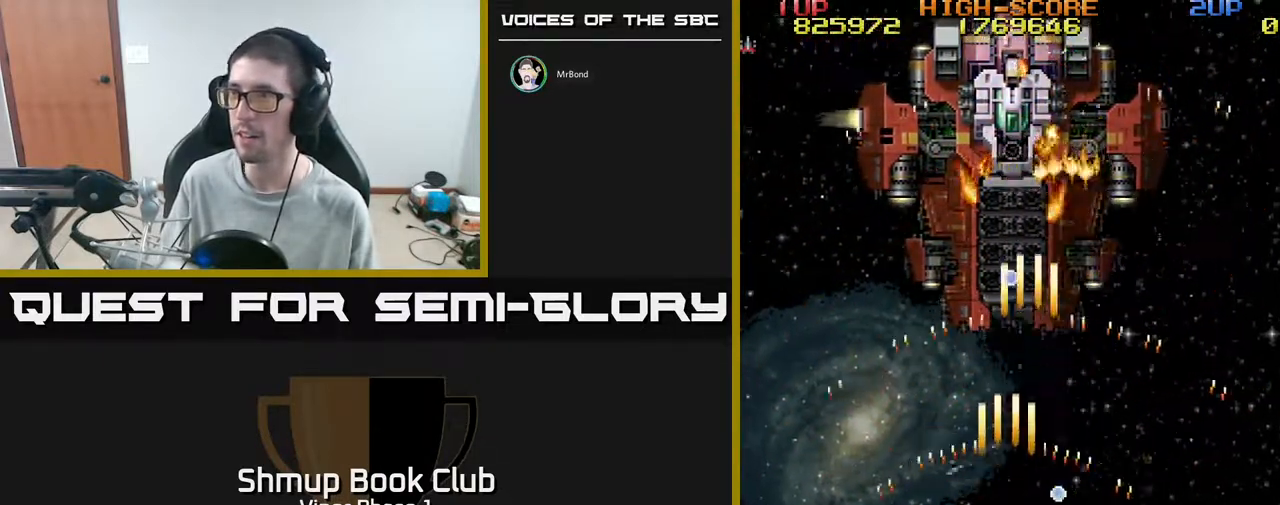
{"buttons": ["A", "DPAD_UP", "DPAD_LEFT"], "left_stick": "center", "events": [[367, "DPAD_LEFT", "down"], [483, "DPAD_UP", "down"]]}
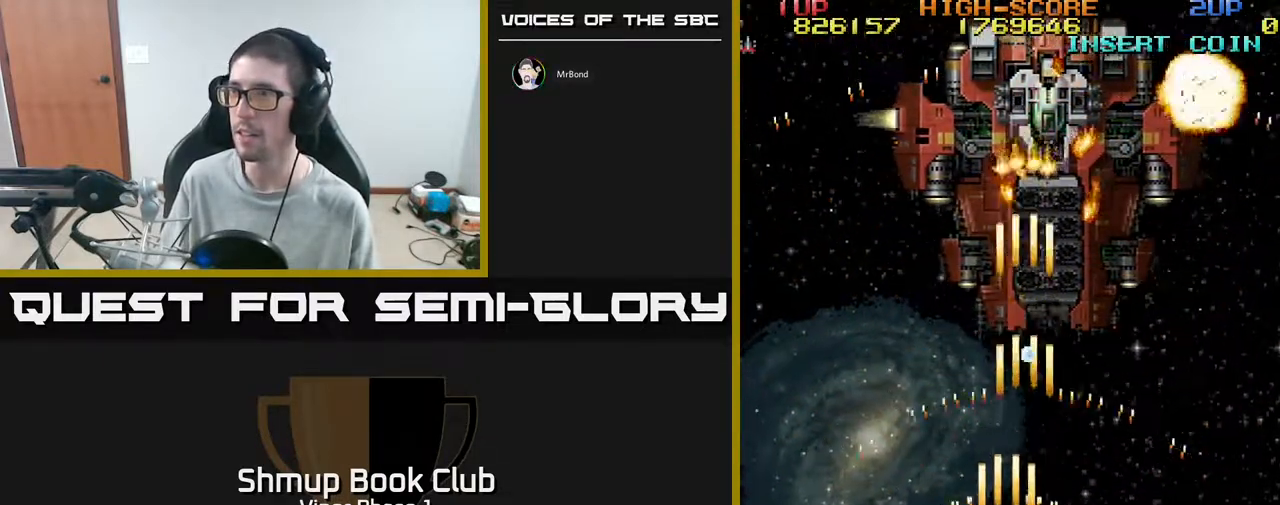
{"buttons": ["A", "DPAD_RIGHT"], "left_stick": "center", "events": [[67, "DPAD_LEFT", "up"], [250, "DPAD_UP", "up"], [317, "DPAD_LEFT", "down"], [383, "DPAD_UP", "down"], [433, "DPAD_LEFT", "up"], [450, "DPAD_UP", "up"], [483, "DPAD_RIGHT", "down"]]}
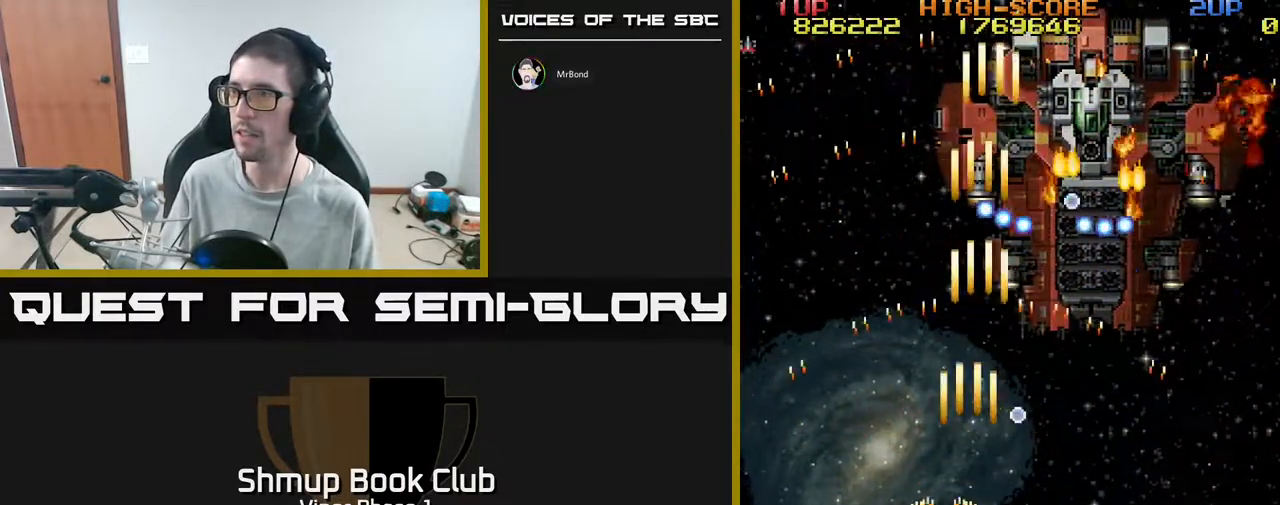
{"buttons": ["A", "DPAD_RIGHT"], "left_stick": "center", "events": [[17, "DPAD_DOWN", "down"], [383, "DPAD_DOWN", "up"]]}
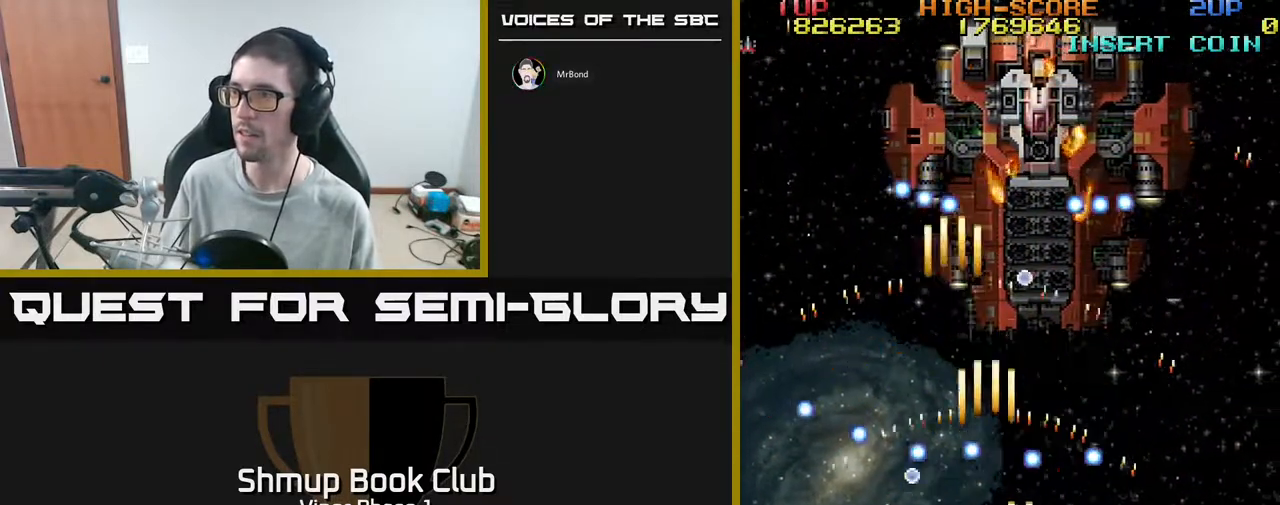
{"buttons": ["A", "DPAD_UP", "DPAD_RIGHT"], "left_stick": "center", "events": [[83, "DPAD_DOWN", "down"], [250, "DPAD_DOWN", "up"], [400, "DPAD_UP", "down"]]}
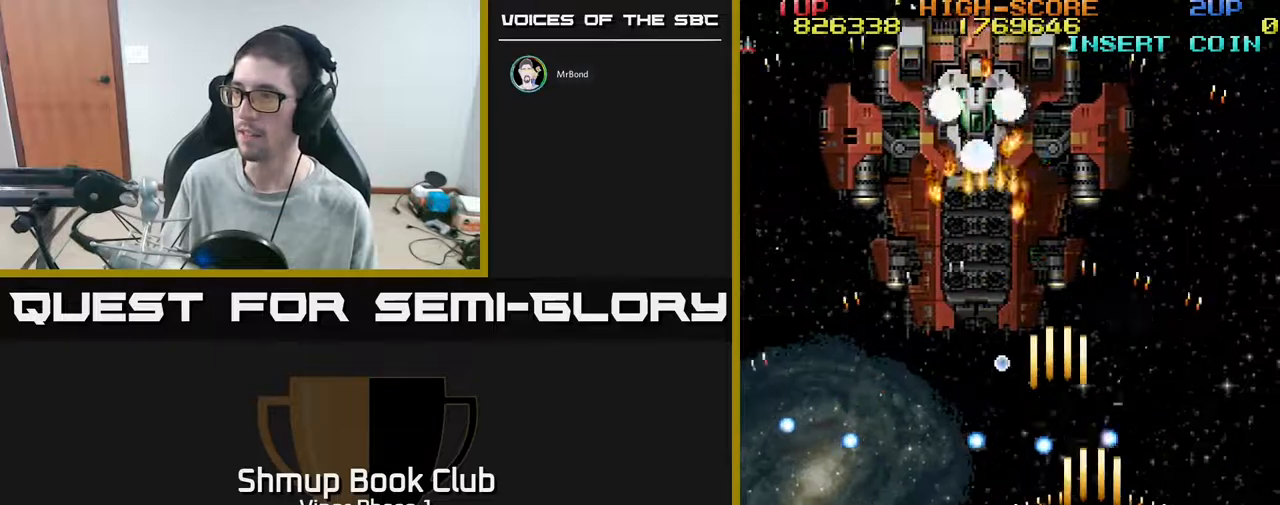
{"buttons": ["A", "DPAD_LEFT"], "left_stick": "center", "events": [[317, "DPAD_RIGHT", "up"], [383, "DPAD_LEFT", "down"], [483, "DPAD_UP", "up"]]}
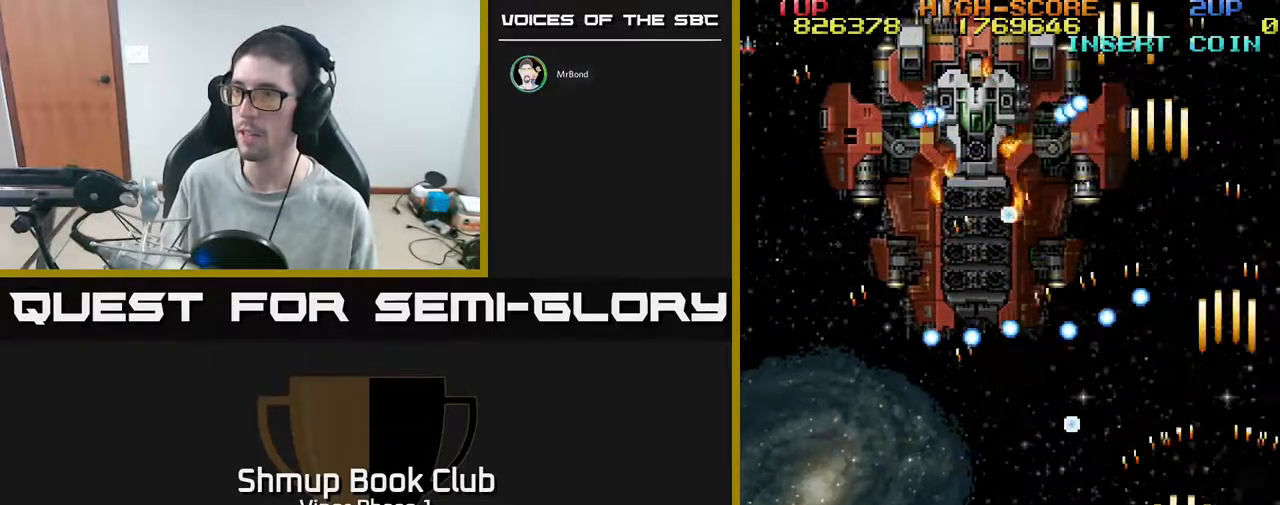
{"buttons": ["A", "DPAD_DOWN", "DPAD_RIGHT"], "left_stick": "center", "events": [[50, "DPAD_DOWN", "down"], [450, "DPAD_LEFT", "up"], [483, "DPAD_RIGHT", "down"]]}
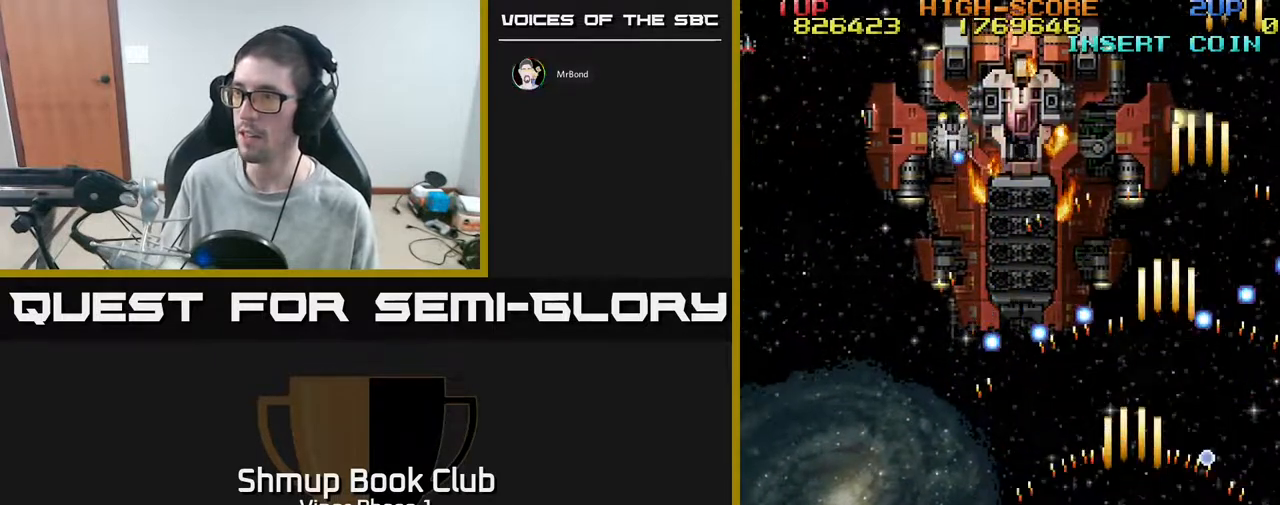
{"buttons": ["A"], "left_stick": "center", "events": [[17, "DPAD_DOWN", "up"], [67, "DPAD_RIGHT", "up"]]}
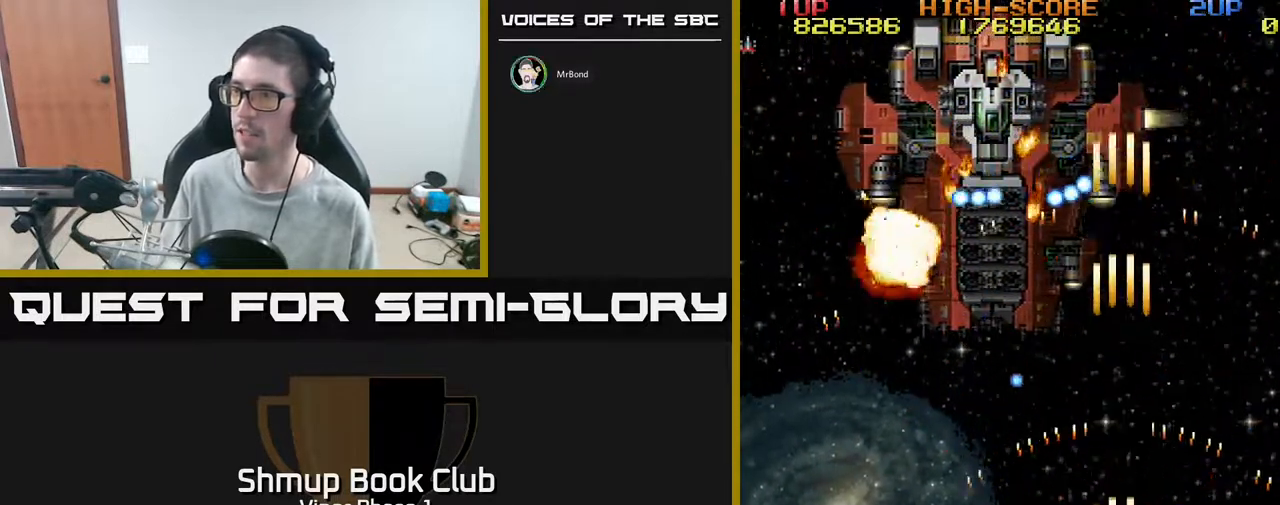
{"buttons": ["A", "DPAD_LEFT"], "left_stick": "center", "events": [[50, "DPAD_LEFT", "down"], [100, "DPAD_LEFT", "up"], [217, "DPAD_LEFT", "down"]]}
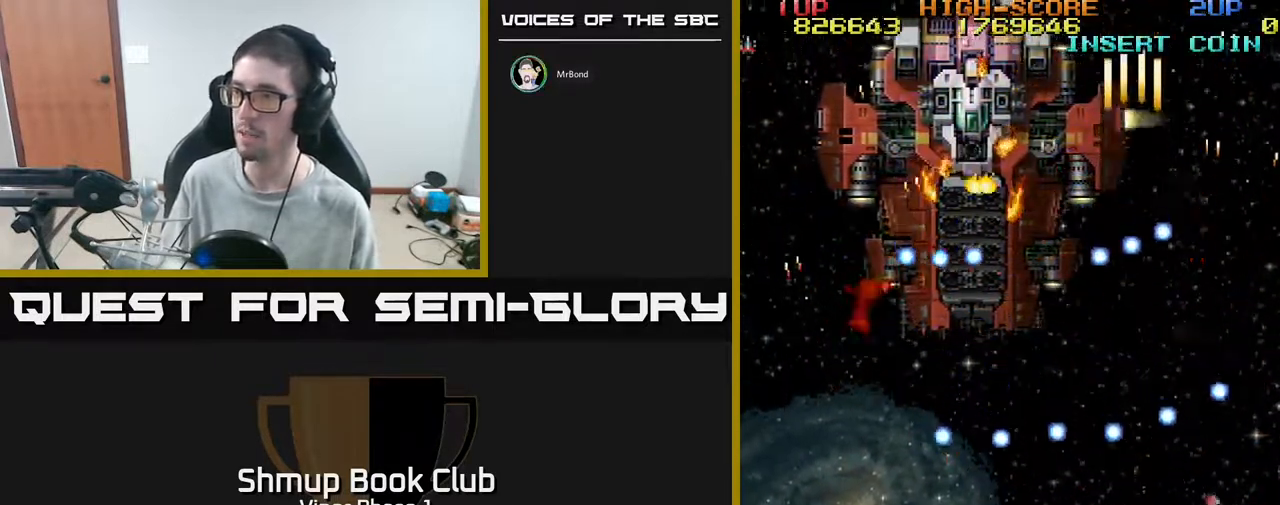
{"buttons": ["A", "DPAD_UP"], "left_stick": "center", "events": [[217, "DPAD_LEFT", "up"], [433, "DPAD_UP", "down"]]}